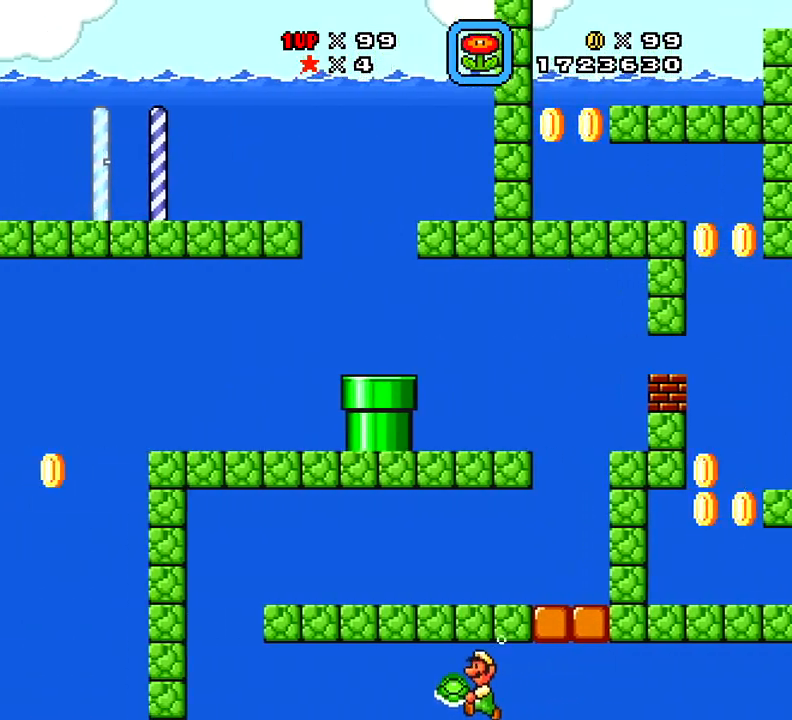
Gameplay with a controller (Xbox layout); each line is a JSON object with the inputs held at the frame after it. "events" lists button and stick changes between this image and that frame as [ms after this image, input, new state], when the widget could be followed in between. Not read: L3 R3 left_stick.
{"buttons": ["X", "DPAD_LEFT"], "right_stick": "center", "events": [[151, "A", "down"], [284, "A", "up"]]}
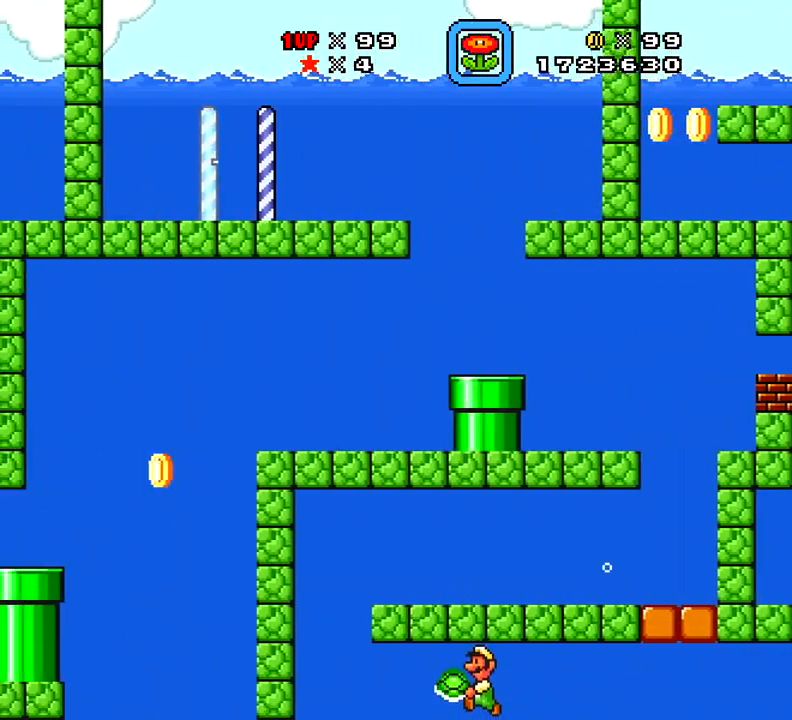
{"buttons": ["A", "X", "DPAD_UP", "DPAD_LEFT"], "right_stick": "center", "events": [[183, "A", "down"], [384, "A", "up"], [500, "A", "down"], [500, "DPAD_UP", "down"]]}
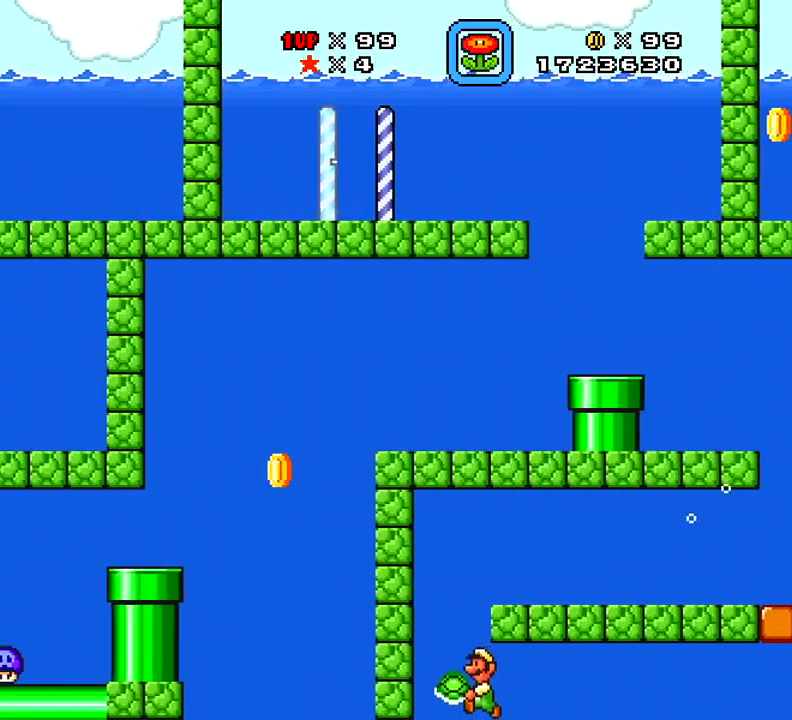
{"buttons": ["X", "DPAD_RIGHT"], "right_stick": "center", "events": [[84, "DPAD_LEFT", "up"], [151, "A", "up"], [151, "DPAD_RIGHT", "down"], [267, "A", "down"], [317, "DPAD_UP", "up"], [484, "A", "up"]]}
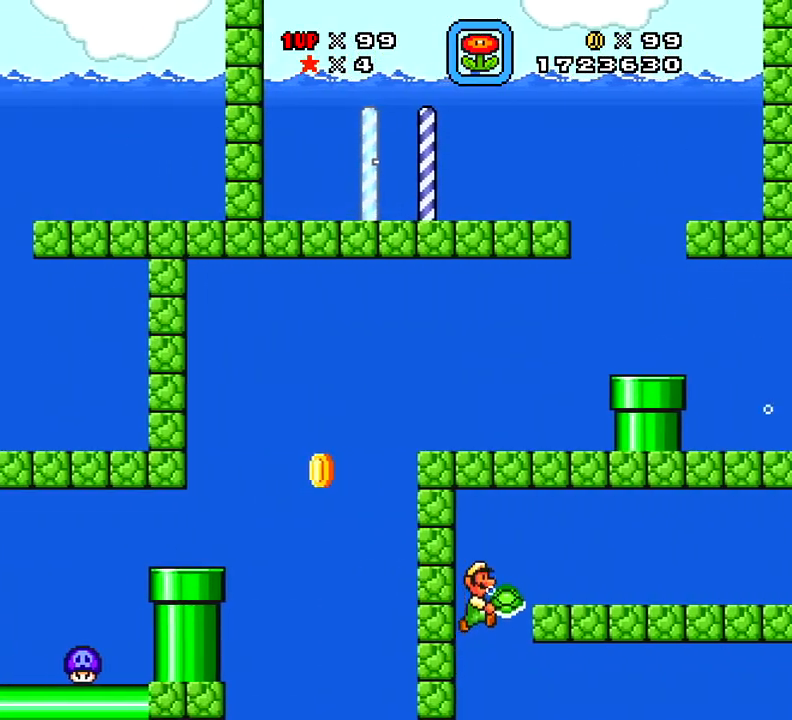
{"buttons": ["X", "DPAD_RIGHT"], "right_stick": "center", "events": []}
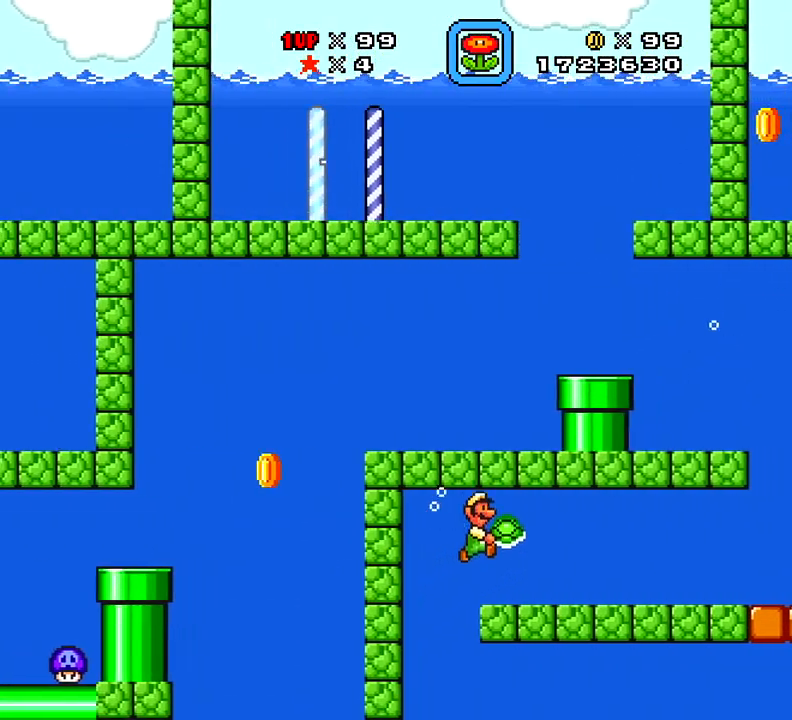
{"buttons": ["A", "X", "DPAD_RIGHT"], "right_stick": "center", "events": [[384, "A", "down"]]}
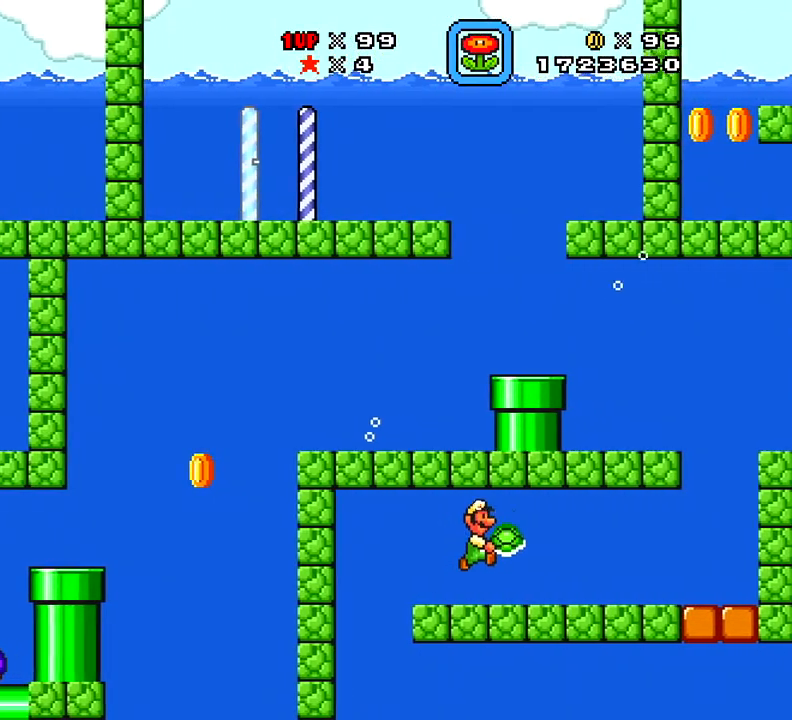
{"buttons": ["A", "X", "DPAD_RIGHT"], "right_stick": "center", "events": [[67, "A", "up"], [467, "A", "down"]]}
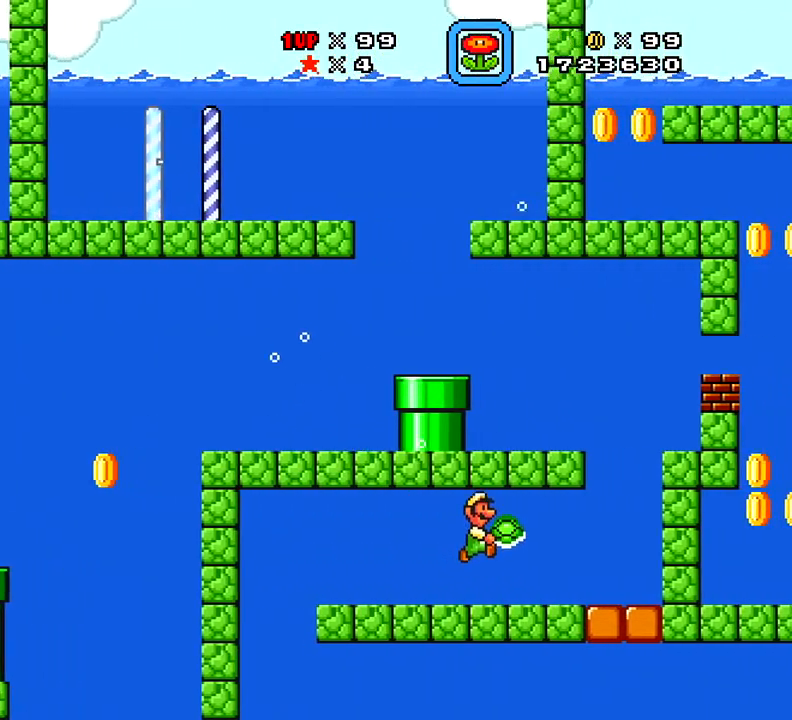
{"buttons": ["A", "X", "DPAD_RIGHT"], "right_stick": "center", "events": [[167, "A", "up"], [334, "A", "down"]]}
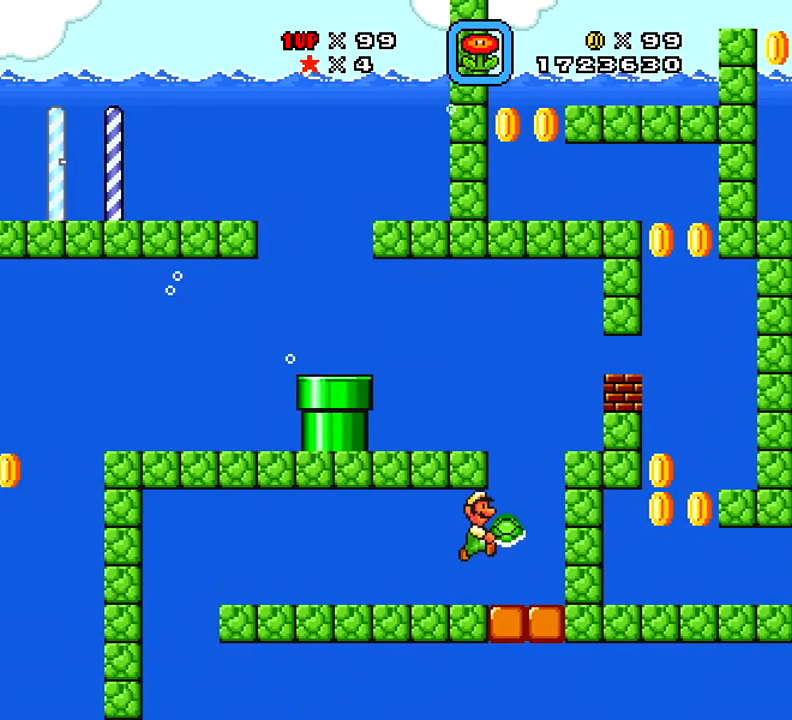
{"buttons": ["A", "X", "DPAD_LEFT"], "right_stick": "center", "events": [[17, "A", "up"], [100, "DPAD_RIGHT", "up"], [167, "A", "down"], [167, "DPAD_LEFT", "down"], [334, "A", "up"], [450, "A", "down"]]}
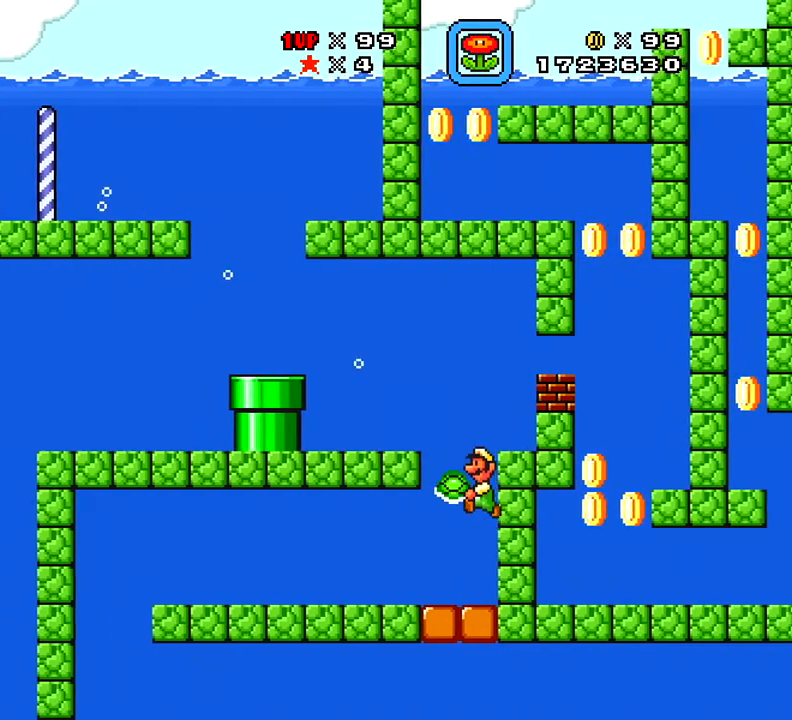
{"buttons": ["X", "DPAD_LEFT"], "right_stick": "center", "events": [[117, "A", "up"]]}
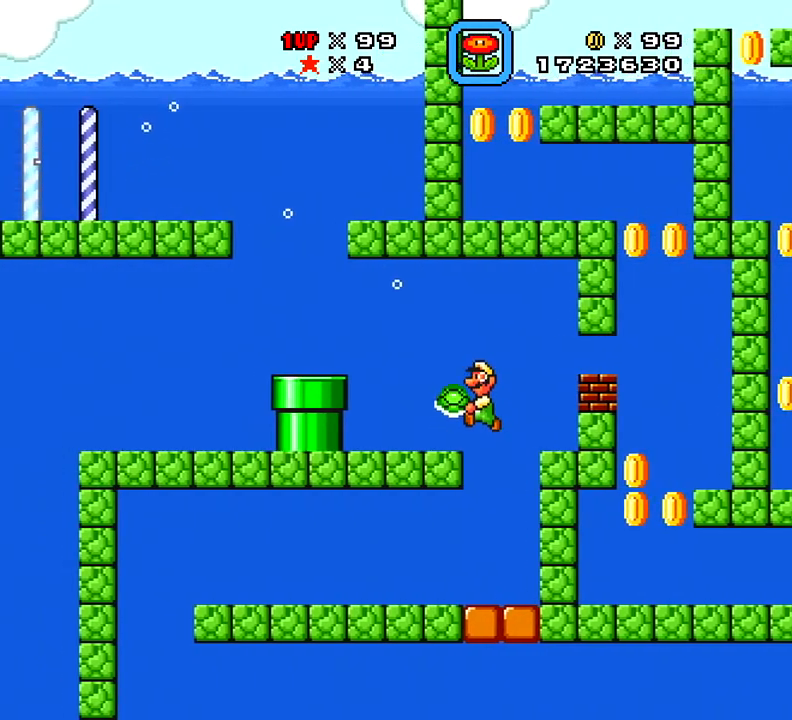
{"buttons": ["X"], "right_stick": "center", "events": [[133, "DPAD_DOWN", "down"], [133, "DPAD_LEFT", "up"], [150, "DPAD_DOWN", "up"], [150, "DPAD_RIGHT", "down"], [500, "DPAD_RIGHT", "up"]]}
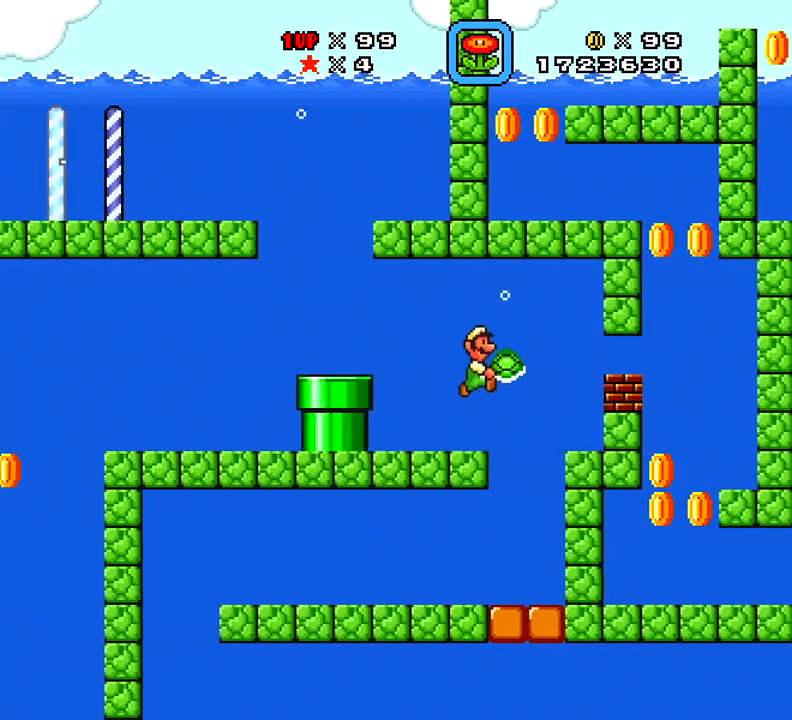
{"buttons": ["A"], "right_stick": "center", "events": [[117, "X", "up"], [468, "A", "down"]]}
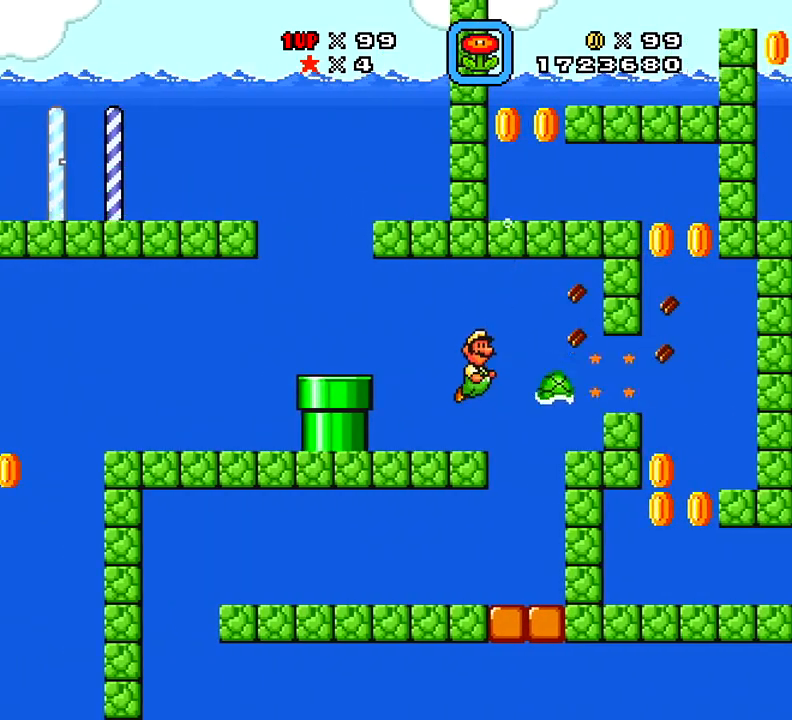
{"buttons": ["X", "DPAD_RIGHT"], "right_stick": "center", "events": [[33, "DPAD_RIGHT", "down"], [150, "X", "down"], [217, "A", "up"]]}
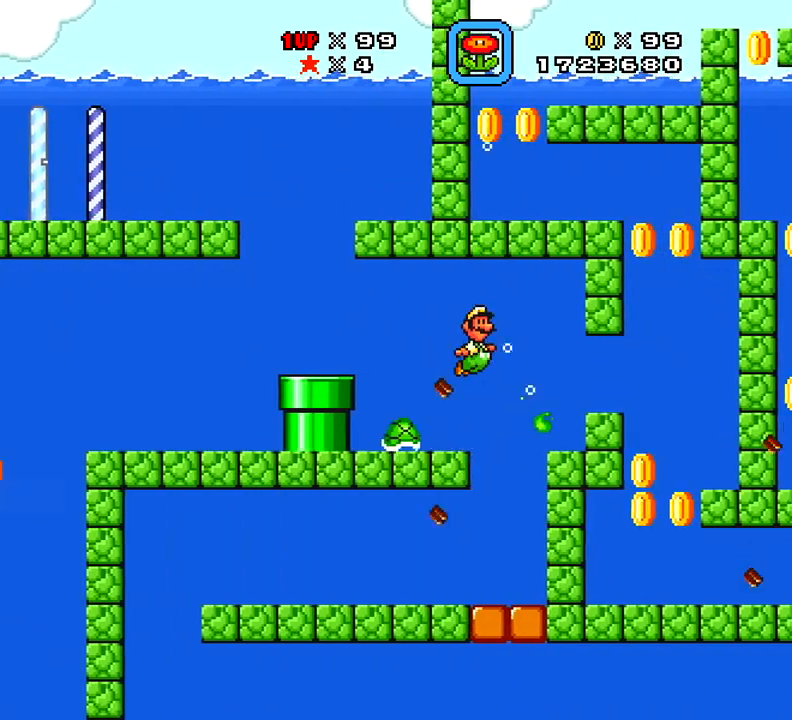
{"buttons": ["X", "DPAD_RIGHT"], "right_stick": "center", "events": []}
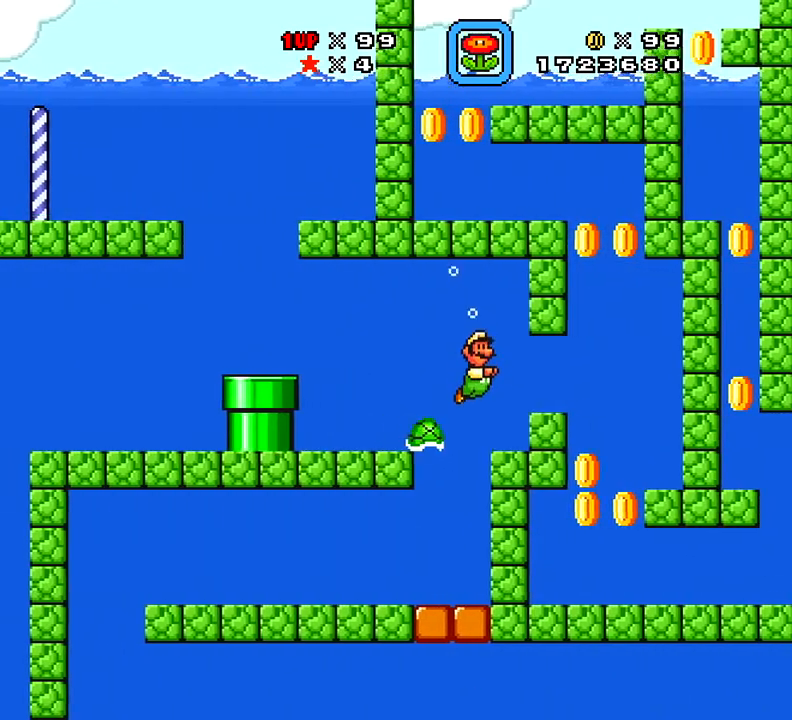
{"buttons": ["X", "DPAD_RIGHT"], "right_stick": "center", "events": [[150, "A", "down"], [300, "A", "up"]]}
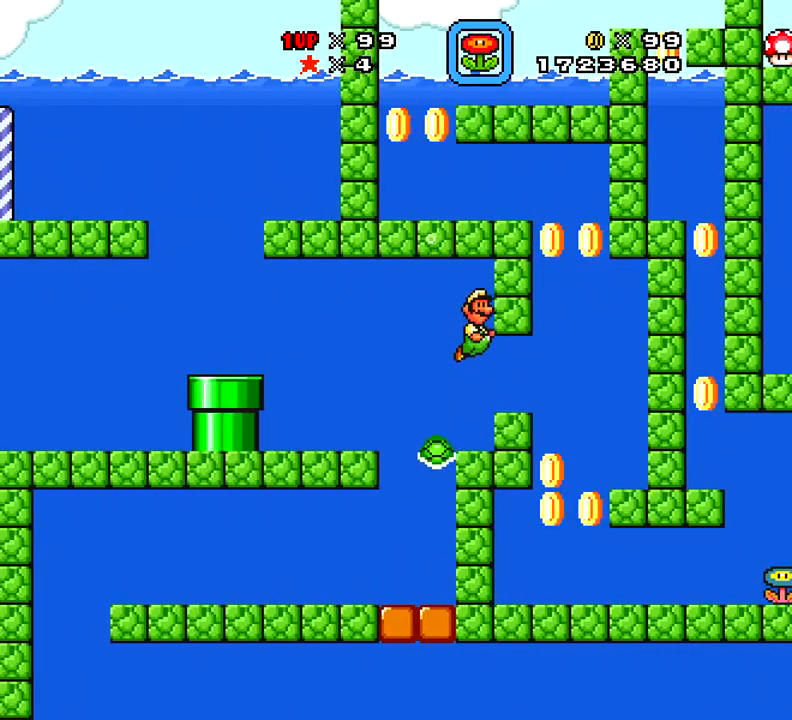
{"buttons": ["X", "DPAD_RIGHT"], "right_stick": "center", "events": []}
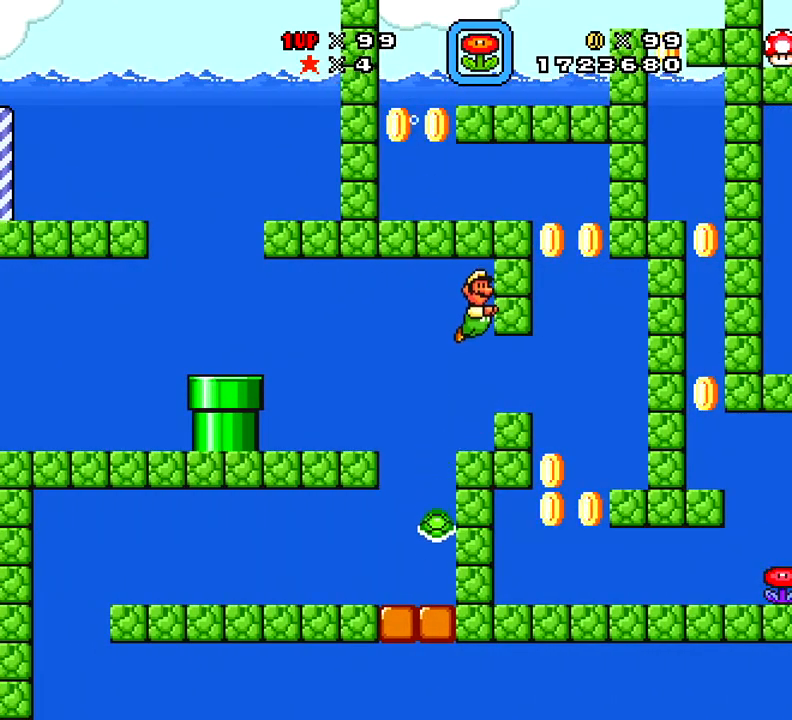
{"buttons": ["X", "DPAD_RIGHT"], "right_stick": "center", "events": []}
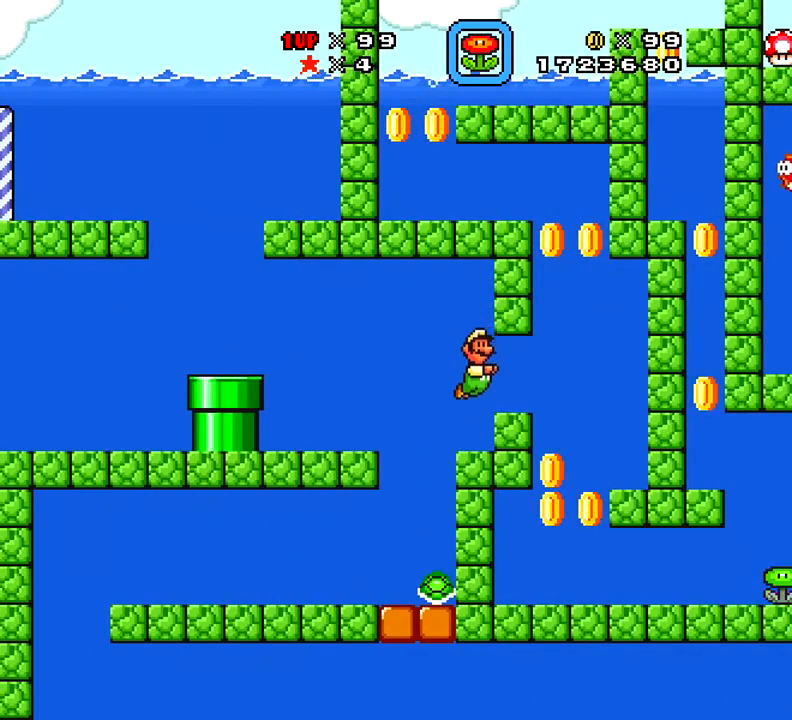
{"buttons": ["A", "X", "DPAD_RIGHT"], "right_stick": "center", "events": [[484, "A", "down"]]}
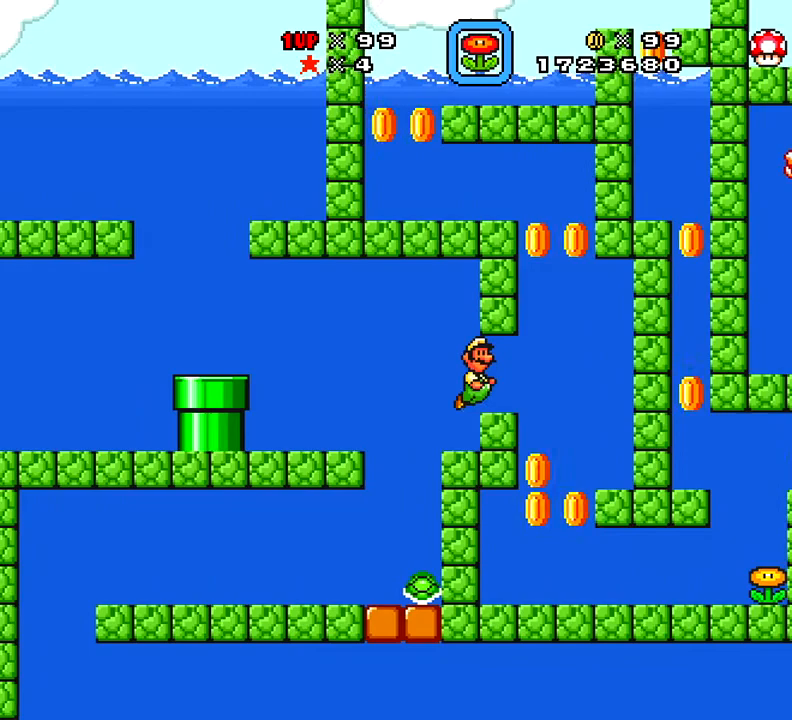
{"buttons": ["X", "DPAD_RIGHT"], "right_stick": "center", "events": [[83, "A", "up"], [250, "A", "down"], [367, "A", "up"]]}
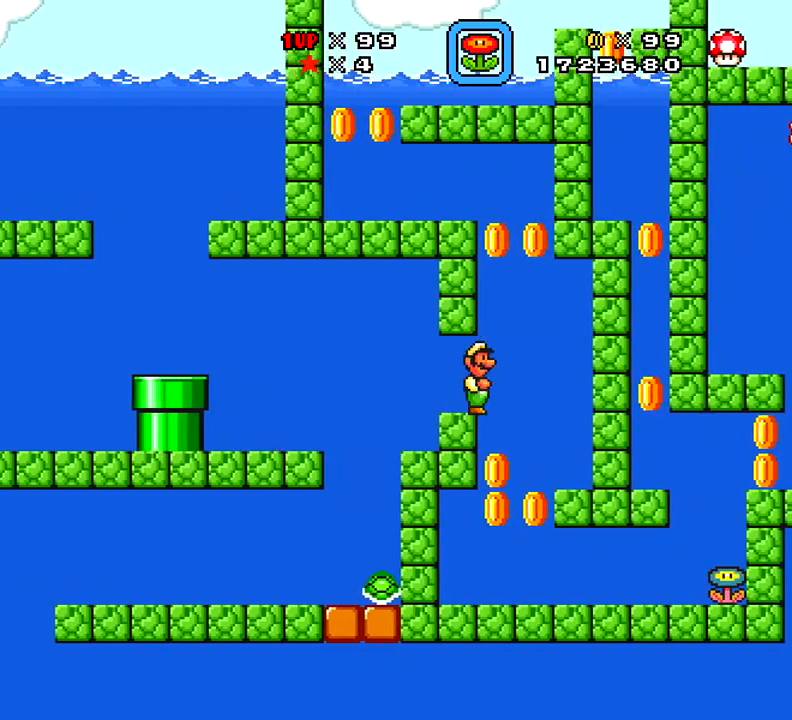
{"buttons": ["A", "X", "DPAD_UP", "DPAD_LEFT"], "right_stick": "center", "events": [[217, "A", "down"], [301, "DPAD_RIGHT", "up"], [301, "DPAD_UP", "down"], [317, "A", "up"], [351, "DPAD_LEFT", "down"], [401, "A", "down"]]}
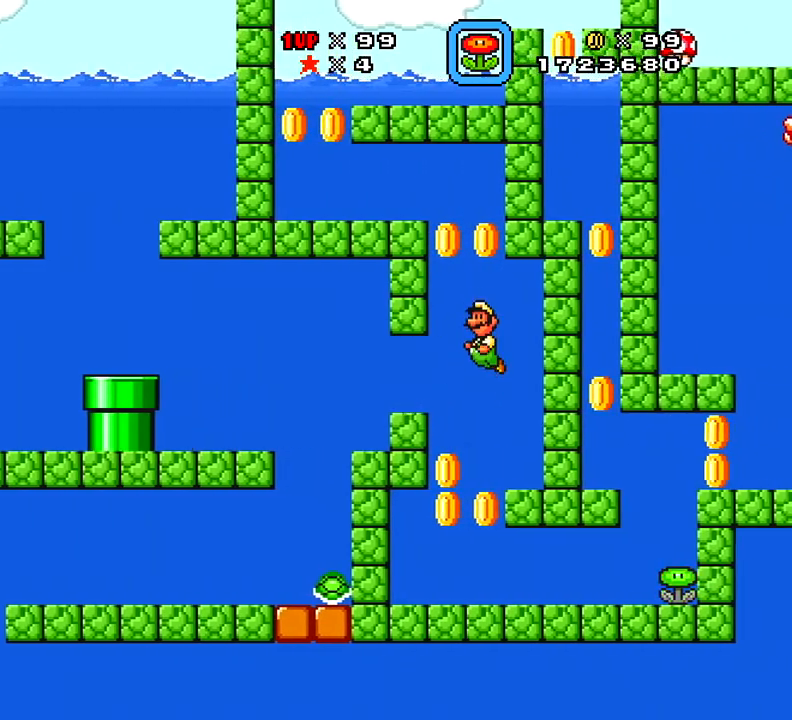
{"buttons": ["A", "X", "DPAD_UP", "DPAD_LEFT"], "right_stick": "center", "events": [[33, "A", "up"], [133, "A", "down"], [284, "A", "up"], [284, "DPAD_LEFT", "up"], [284, "DPAD_RIGHT", "down"], [384, "A", "down"], [484, "DPAD_RIGHT", "up"], [500, "DPAD_LEFT", "down"]]}
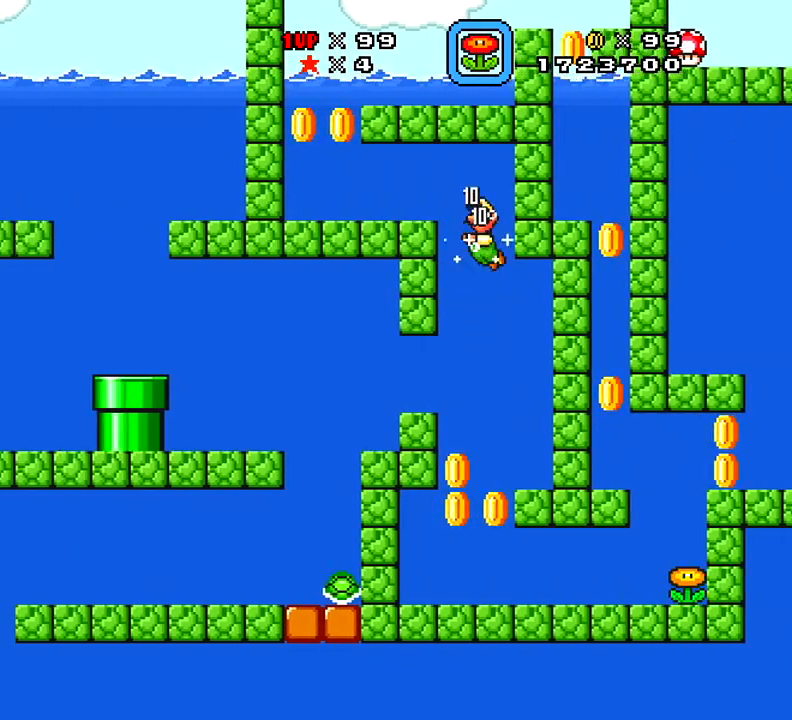
{"buttons": ["A", "X", "DPAD_LEFT"], "right_stick": "center", "events": [[34, "A", "up"], [151, "A", "down"], [267, "DPAD_UP", "up"], [317, "A", "up"], [484, "A", "down"]]}
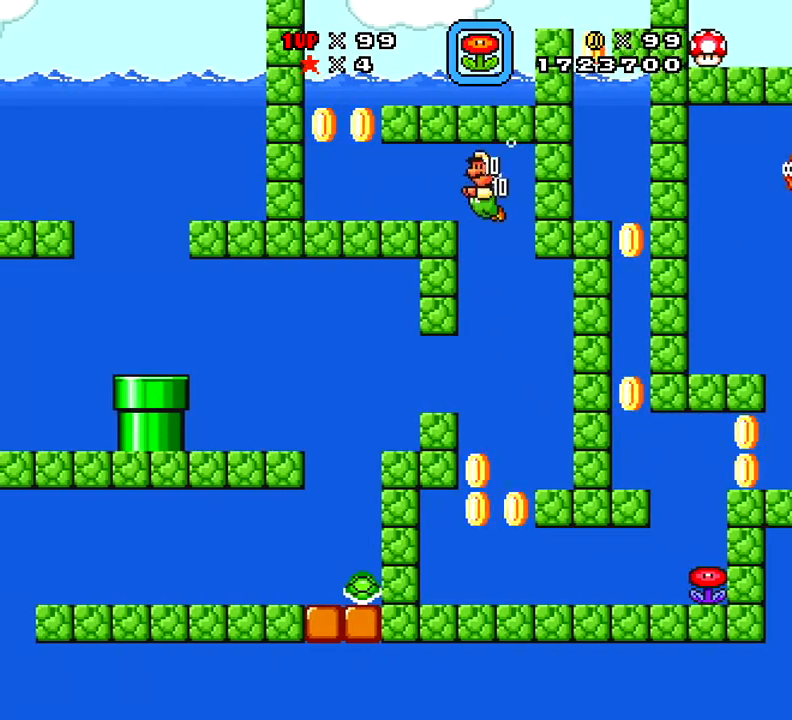
{"buttons": ["X", "DPAD_LEFT"], "right_stick": "center", "events": [[167, "A", "up"], [384, "A", "down"], [501, "A", "up"]]}
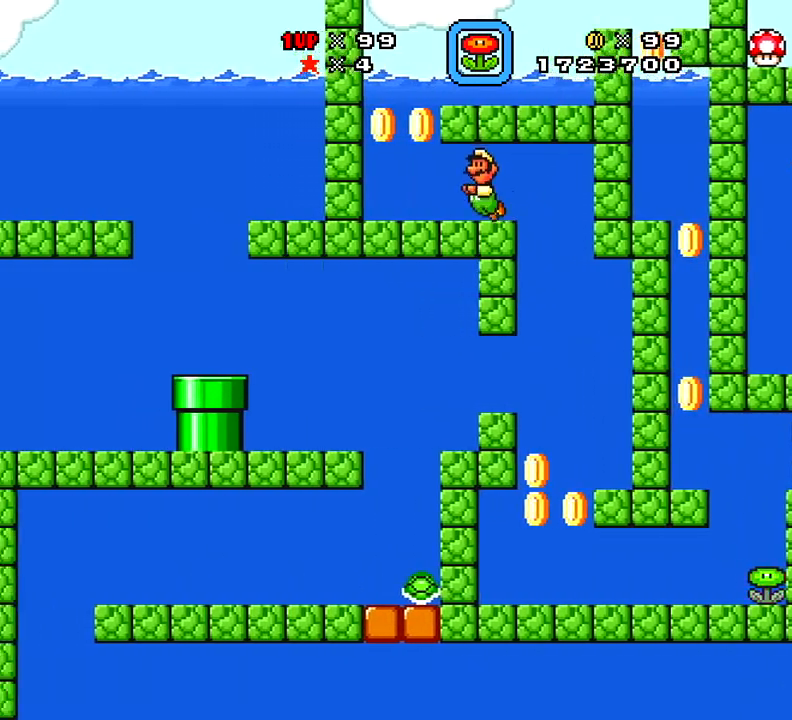
{"buttons": ["A", "X", "DPAD_LEFT"], "right_stick": "center", "events": [[150, "A", "down"], [283, "A", "up"], [434, "A", "down"]]}
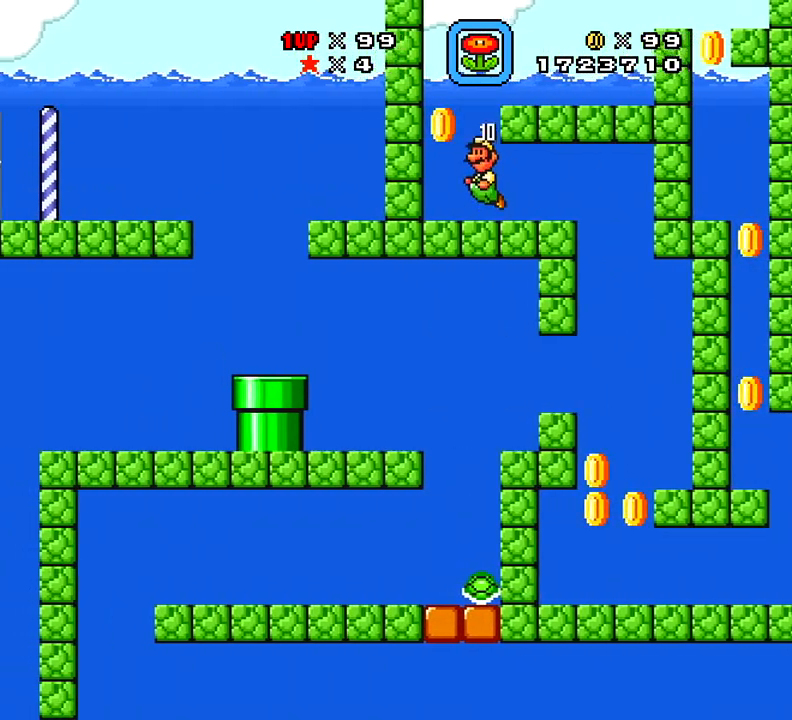
{"buttons": ["A", "X", "DPAD_RIGHT"], "right_stick": "center", "events": [[100, "A", "up"], [251, "A", "down"], [384, "DPAD_LEFT", "up"], [384, "DPAD_UP", "down"], [467, "DPAD_RIGHT", "down"], [467, "DPAD_UP", "up"]]}
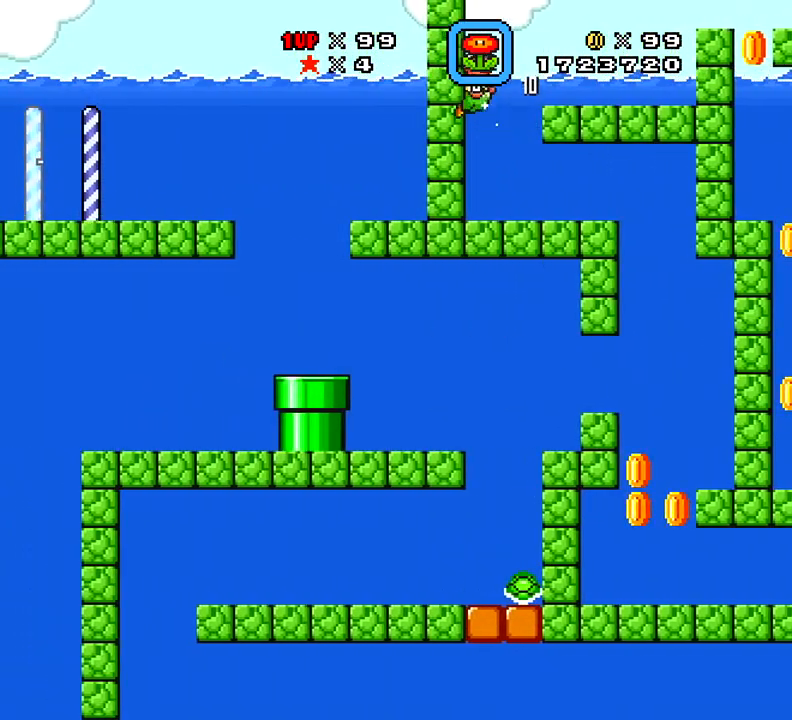
{"buttons": ["X", "DPAD_RIGHT"], "right_stick": "center", "events": [[117, "A", "up"]]}
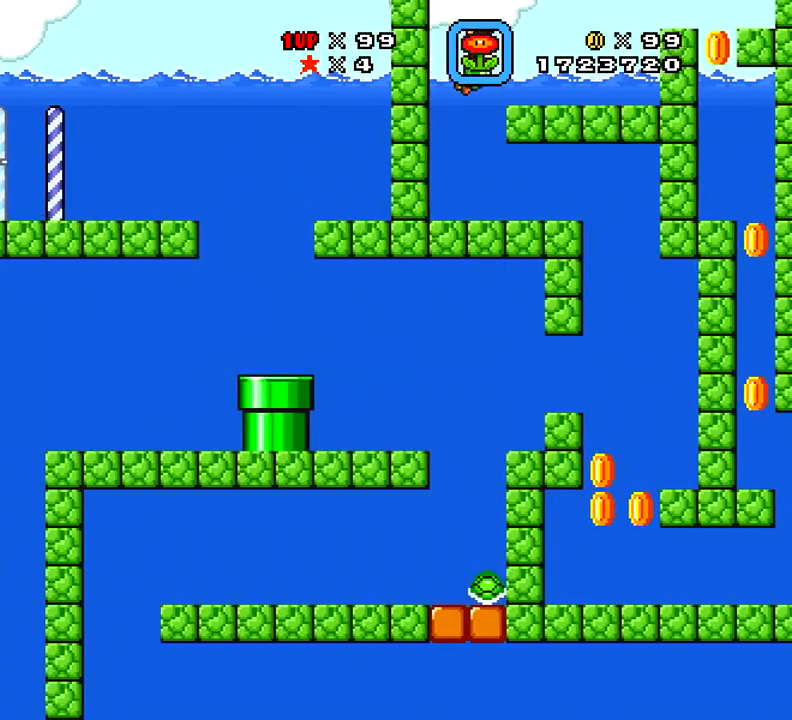
{"buttons": ["A", "X", "DPAD_UP", "DPAD_RIGHT"], "right_stick": "center", "events": [[200, "A", "down"], [284, "DPAD_UP", "down"]]}
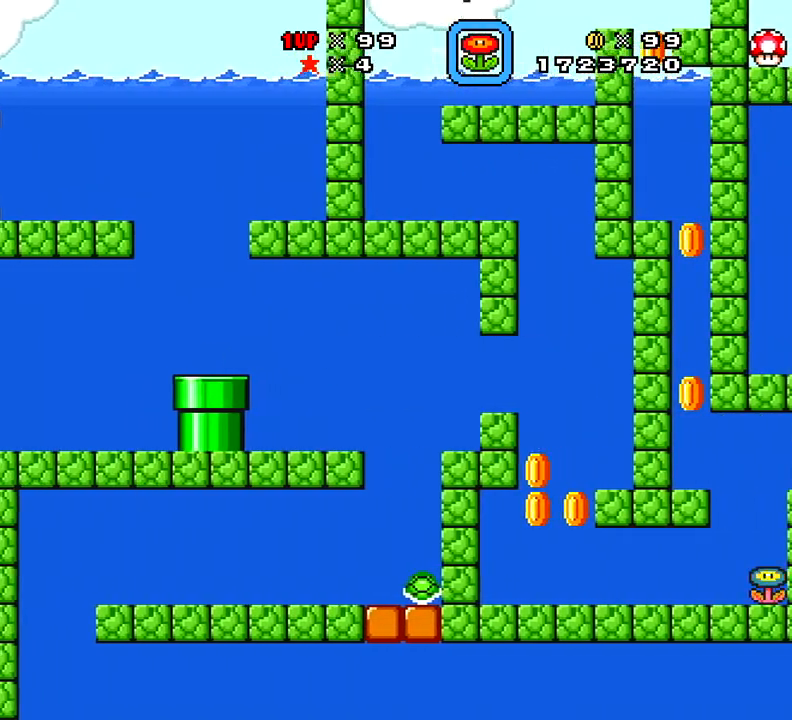
{"buttons": ["X", "DPAD_RIGHT"], "right_stick": "center", "events": [[367, "DPAD_UP", "up"], [450, "A", "up"]]}
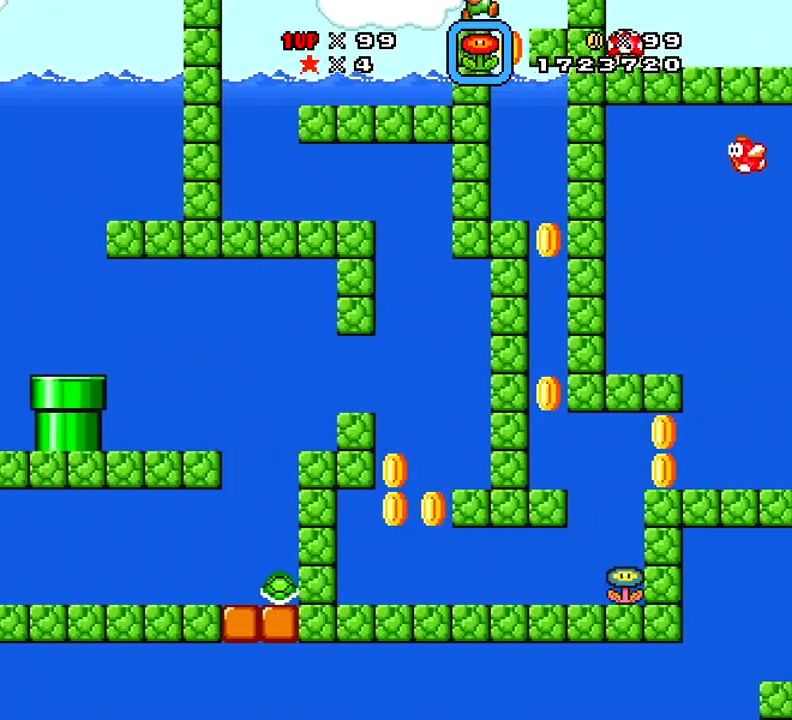
{"buttons": ["X", "DPAD_LEFT"], "right_stick": "center", "events": [[117, "DPAD_RIGHT", "up"], [251, "DPAD_LEFT", "down"]]}